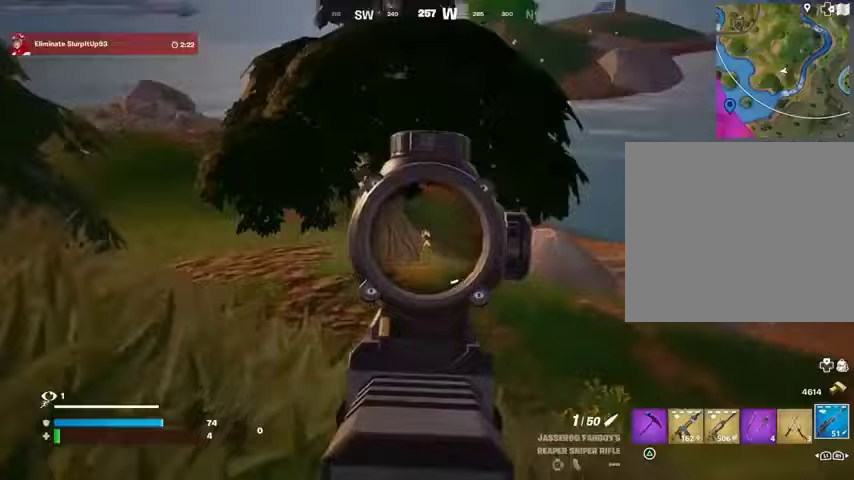
Gameplay with a controller (PlayStation layout); each line is a JSON object with the inputs held at the frame after it. "events" lists button and stick changes between this image and that frame as [ms after this image, input, new state], when the widget could be followed in between. Not read: L1 R1 SELECT START.
{"buttons": [], "left_stick": "left", "right_stick": "left", "events": [[100, "left_stick", "left"], [167, "R2", "down"], [200, "L2", "up"], [200, "L3", "down"], [233, "R2", "up"], [233, "right_stick", "down"], [267, "L3", "up"], [300, "right_stick", "center"], [500, "right_stick", "left"]]}
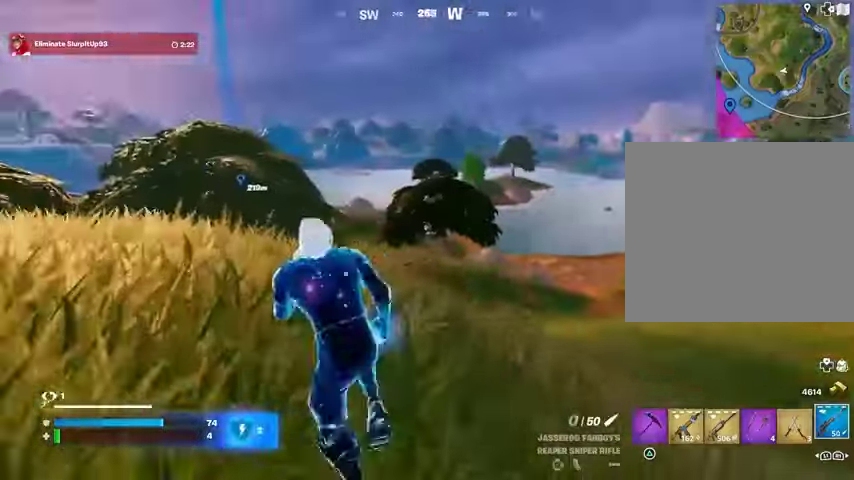
{"buttons": ["CROSS"], "left_stick": "left", "right_stick": "right", "events": [[333, "right_stick", "center"], [433, "right_stick", "right"], [500, "CROSS", "down"]]}
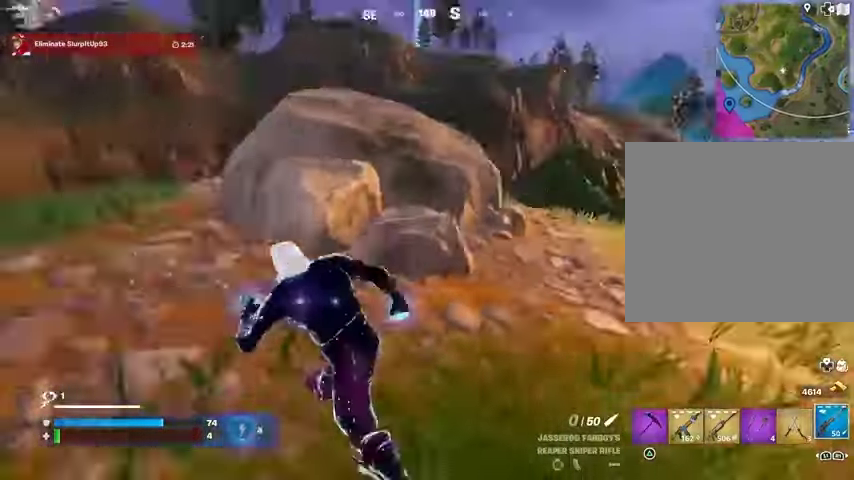
{"buttons": [], "left_stick": "up-left", "right_stick": "center", "events": [[33, "left_stick", "center"], [100, "CROSS", "up"], [267, "right_stick", "center"], [333, "SQUARE", "down"], [333, "left_stick", "up-left"], [433, "SQUARE", "up"]]}
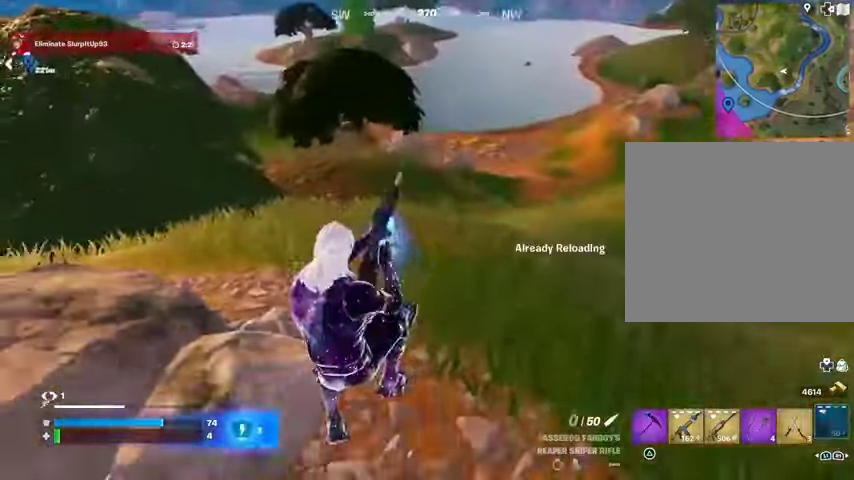
{"buttons": [], "left_stick": "up", "right_stick": "center", "events": [[200, "right_stick", "left"], [267, "left_stick", "up"], [333, "right_stick", "center"]]}
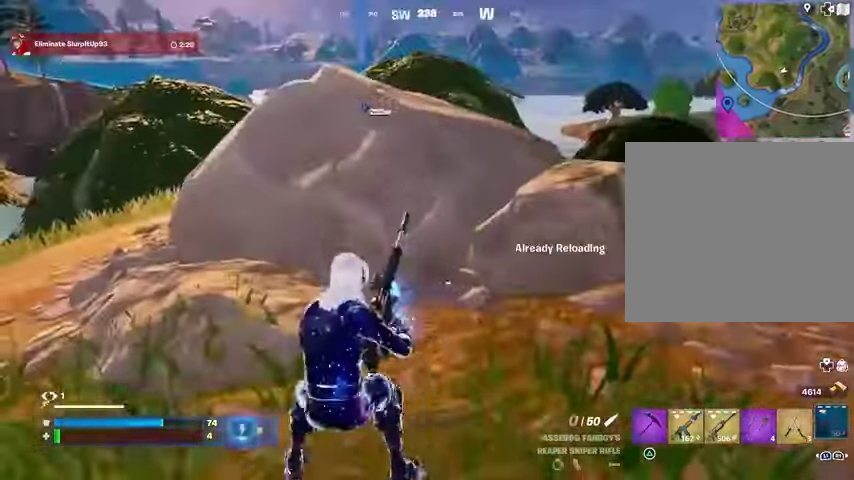
{"buttons": [], "left_stick": "right", "right_stick": "center", "events": [[333, "CROSS", "down"], [400, "CROSS", "up"], [500, "left_stick", "right"]]}
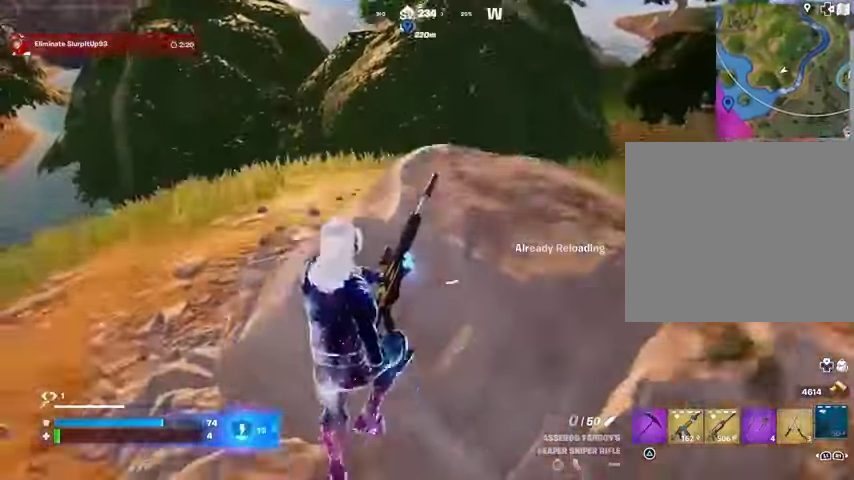
{"buttons": [], "left_stick": "right", "right_stick": "right", "events": [[67, "left_stick", "down"], [400, "left_stick", "down-right"], [500, "left_stick", "right"], [500, "right_stick", "right"]]}
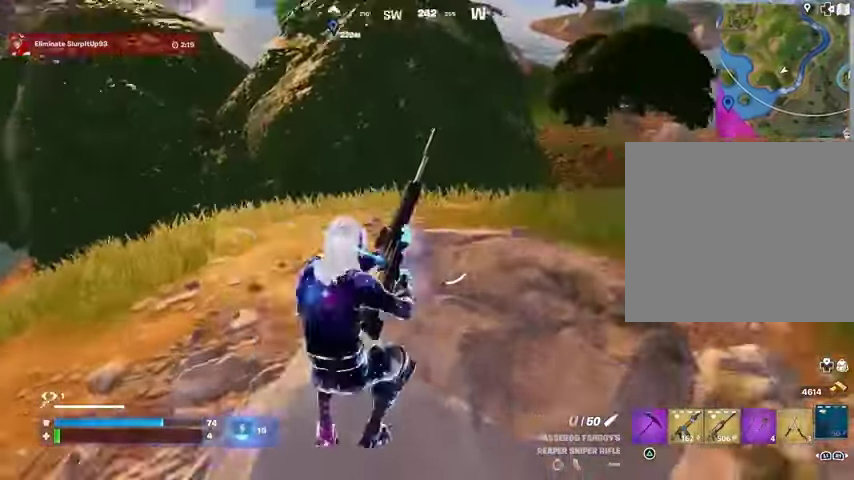
{"buttons": [], "left_stick": "left", "right_stick": "center", "events": [[100, "right_stick", "center"], [367, "left_stick", "left"]]}
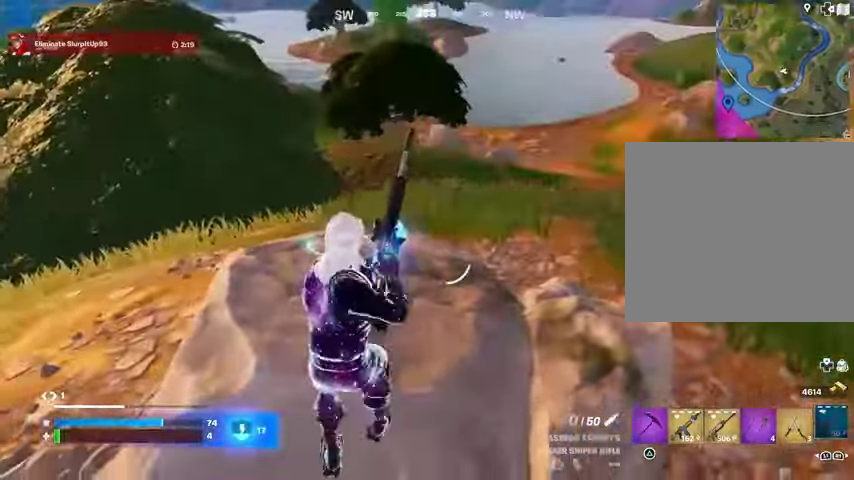
{"buttons": [], "left_stick": "left", "right_stick": "center", "events": [[67, "right_stick", "left"], [100, "left_stick", "up"], [167, "left_stick", "up-right"], [267, "left_stick", "right"], [267, "right_stick", "center"], [400, "CROSS", "down"], [400, "left_stick", "left"], [500, "CROSS", "up"]]}
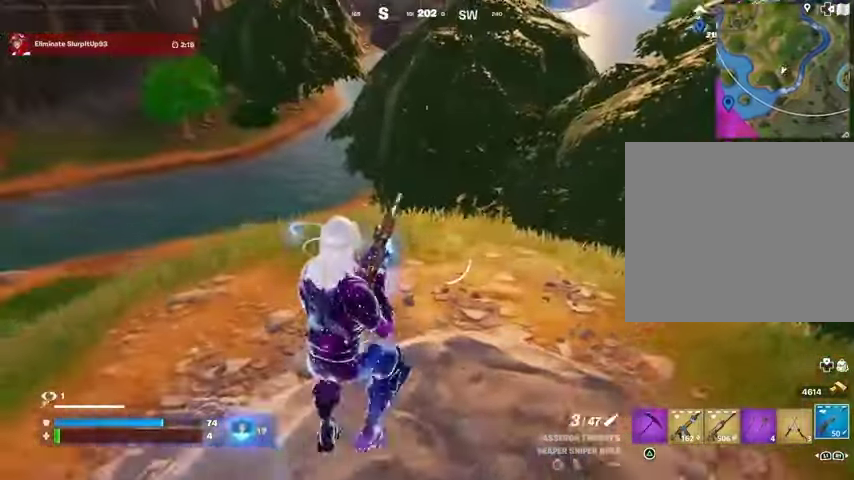
{"buttons": [], "left_stick": "up-right", "right_stick": "right", "events": [[400, "left_stick", "up-right"], [400, "right_stick", "right"]]}
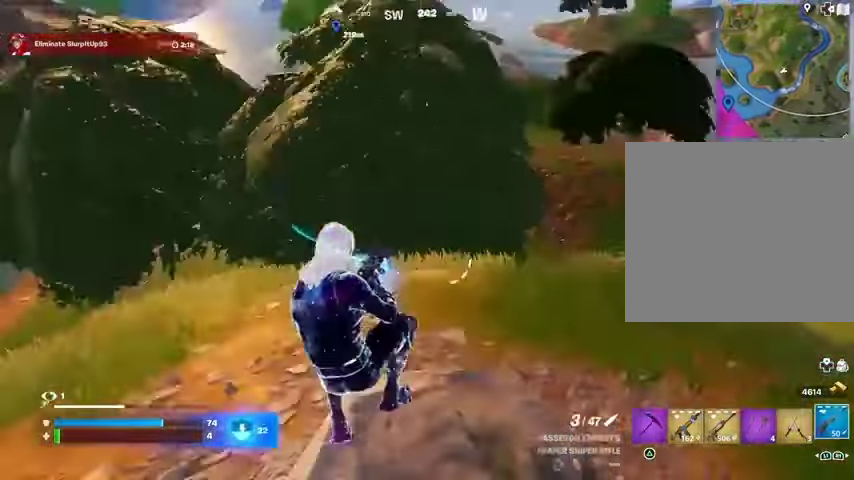
{"buttons": ["CROSS"], "left_stick": "up-right", "right_stick": "center", "events": [[100, "right_stick", "center"], [200, "L3", "down"], [267, "right_stick", "right"], [300, "L3", "up"], [367, "right_stick", "center"], [433, "CROSS", "down"]]}
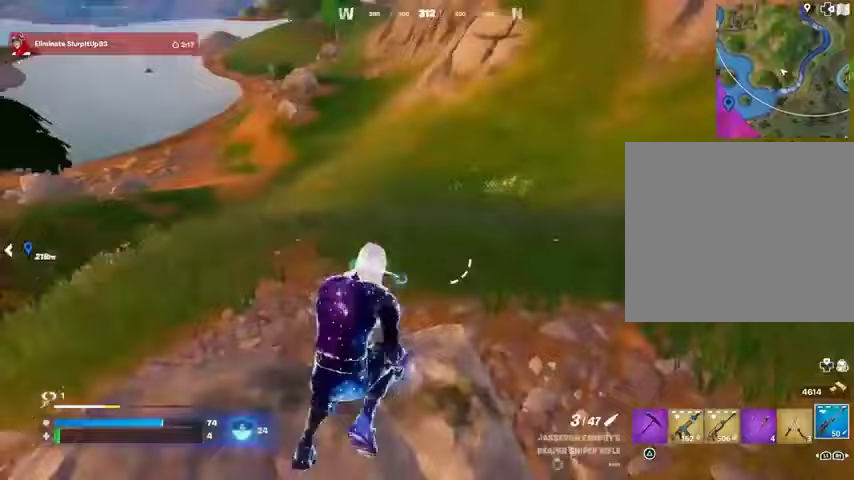
{"buttons": [], "left_stick": "right", "right_stick": "center", "events": [[33, "CROSS", "up"], [33, "right_stick", "left"], [167, "right_stick", "center"], [233, "left_stick", "right"]]}
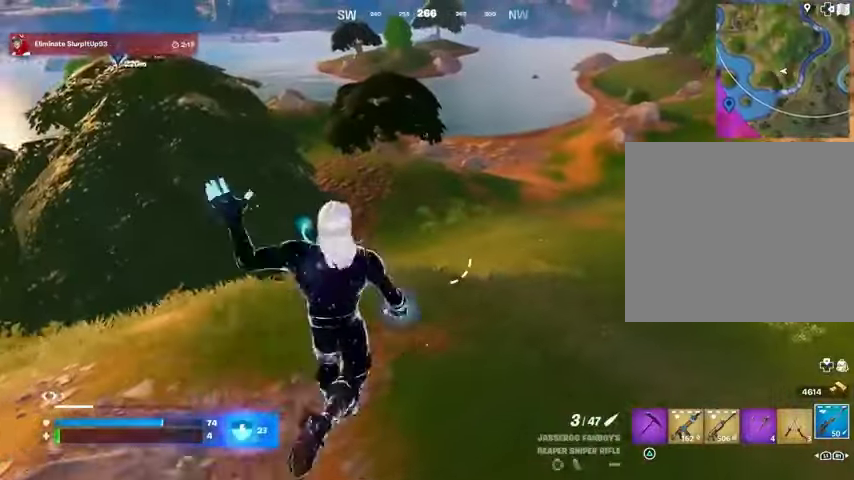
{"buttons": ["R3"], "left_stick": "right", "right_stick": "center", "events": [[500, "R3", "down"]]}
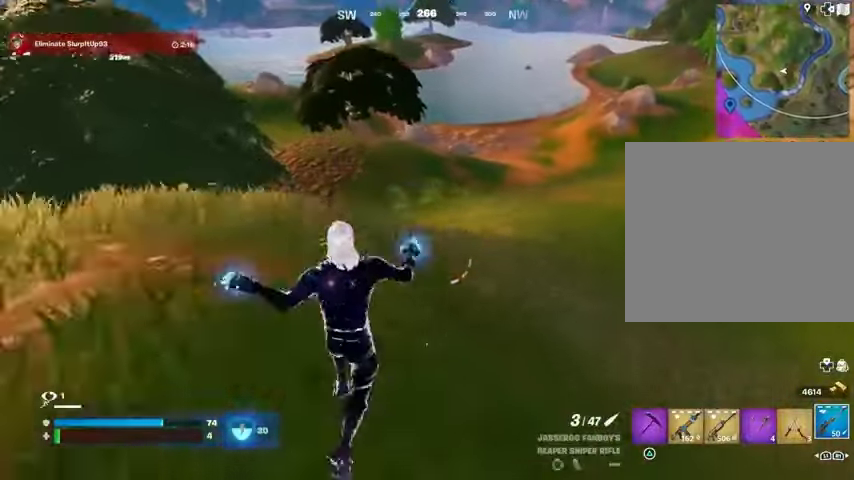
{"buttons": [], "left_stick": "right", "right_stick": "left", "events": [[100, "R3", "up"], [400, "CROSS", "down"], [467, "CROSS", "up"], [500, "right_stick", "left"]]}
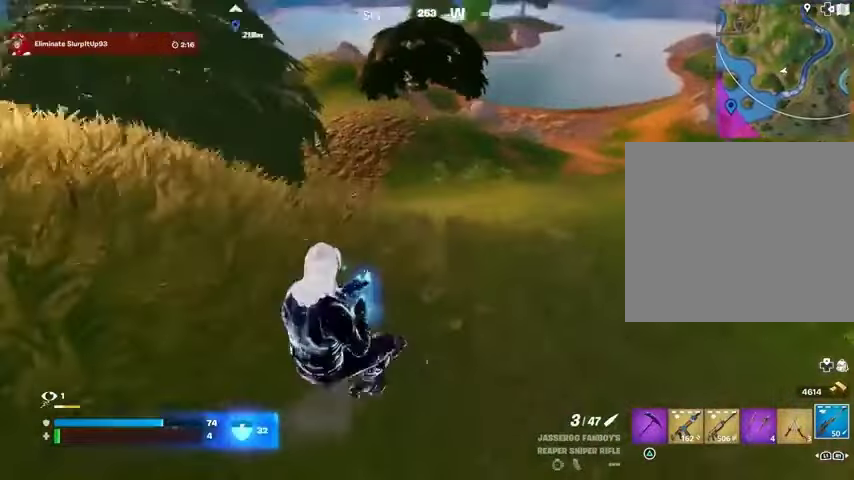
{"buttons": [], "left_stick": "right", "right_stick": "center", "events": [[100, "right_stick", "center"]]}
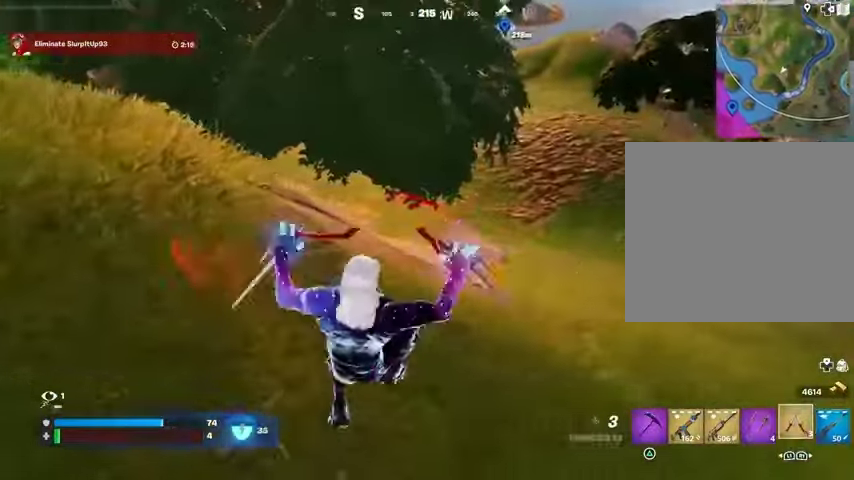
{"buttons": [], "left_stick": "right", "right_stick": "center", "events": [[200, "CROSS", "down"], [300, "CROSS", "up"], [400, "right_stick", "right"], [500, "right_stick", "center"]]}
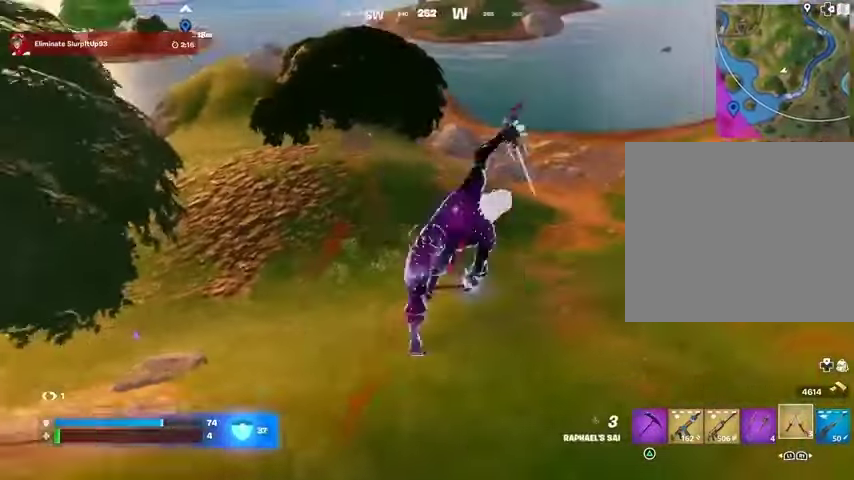
{"buttons": [], "left_stick": "right", "right_stick": "up-left", "events": [[500, "right_stick", "up-left"]]}
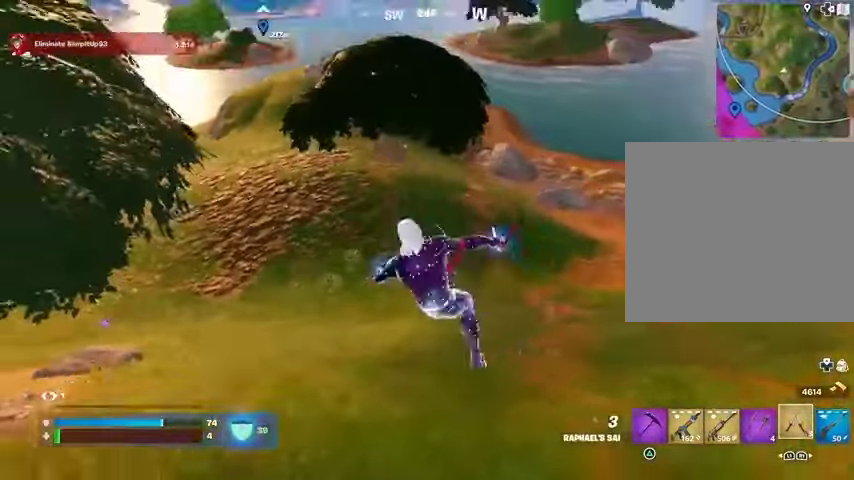
{"buttons": [], "left_stick": "right", "right_stick": "center", "events": [[100, "right_stick", "center"], [200, "right_stick", "up"], [333, "right_stick", "center"]]}
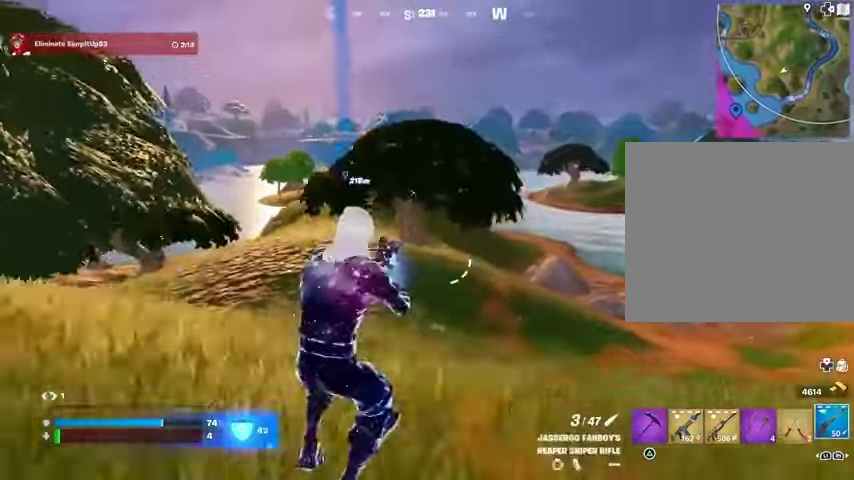
{"buttons": ["L2"], "left_stick": "right", "right_stick": "center", "events": [[167, "L2", "down"], [233, "right_stick", "up-left"], [300, "right_stick", "center"]]}
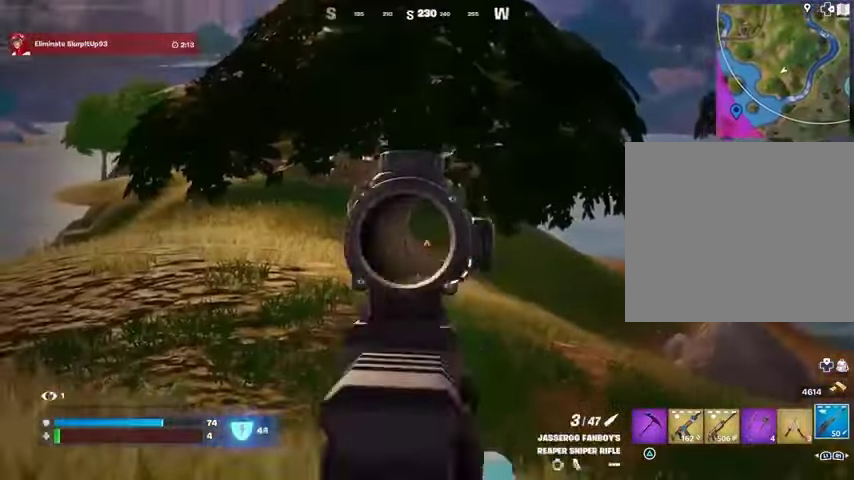
{"buttons": [], "left_stick": "left", "right_stick": "left", "events": [[100, "left_stick", "down-right"], [200, "right_stick", "left"], [267, "left_stick", "left"], [400, "L2", "up"]]}
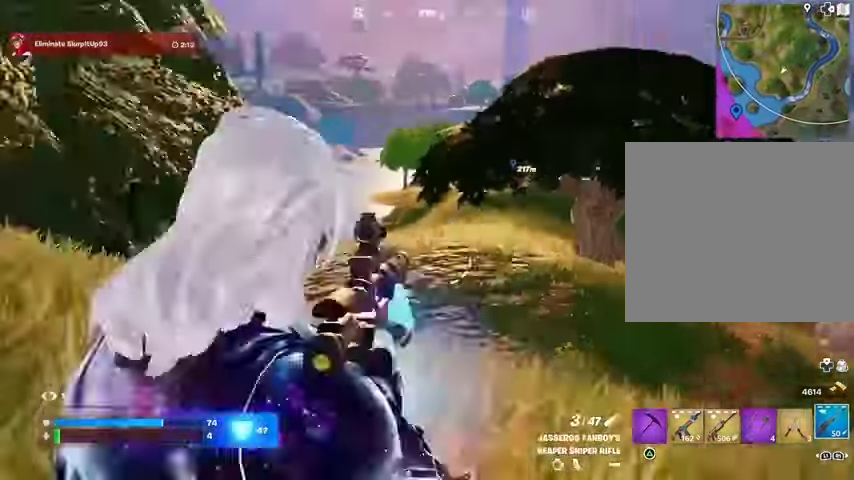
{"buttons": [], "left_stick": "down-left", "right_stick": "right", "events": [[133, "right_stick", "center"], [433, "right_stick", "right"], [500, "left_stick", "down-left"]]}
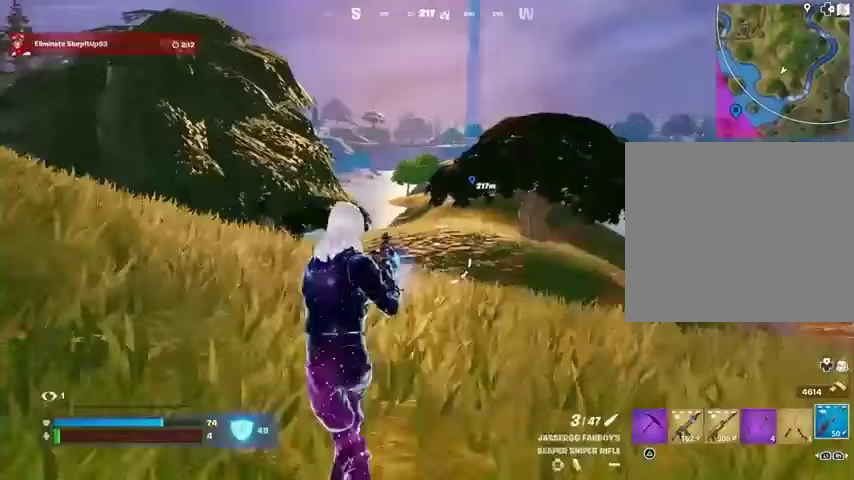
{"buttons": [], "left_stick": "down-right", "right_stick": "center", "events": [[33, "left_stick", "down"], [33, "right_stick", "center"], [400, "left_stick", "down-right"]]}
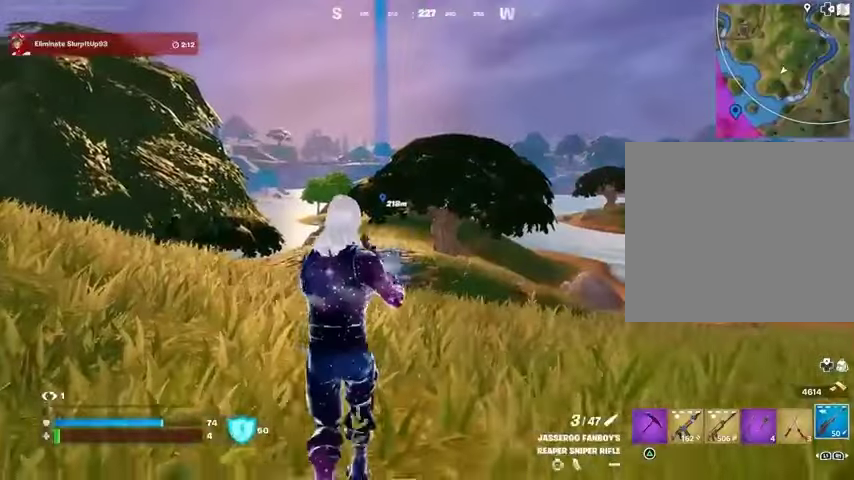
{"buttons": ["L2"], "left_stick": "left", "right_stick": "center", "events": [[33, "L2", "down"], [33, "left_stick", "right"], [333, "left_stick", "left"]]}
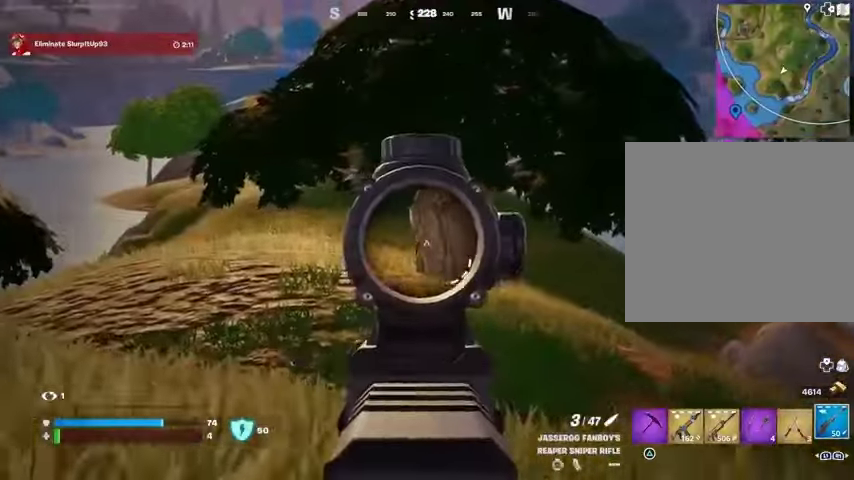
{"buttons": ["L3"], "left_stick": "up-right", "right_stick": "down", "events": [[167, "left_stick", "down-left"], [300, "left_stick", "left"], [333, "right_stick", "up-left"], [400, "R2", "down"], [433, "L2", "up"], [433, "right_stick", "right"], [467, "L3", "down"], [467, "left_stick", "up-right"], [500, "R2", "up"], [500, "right_stick", "down"]]}
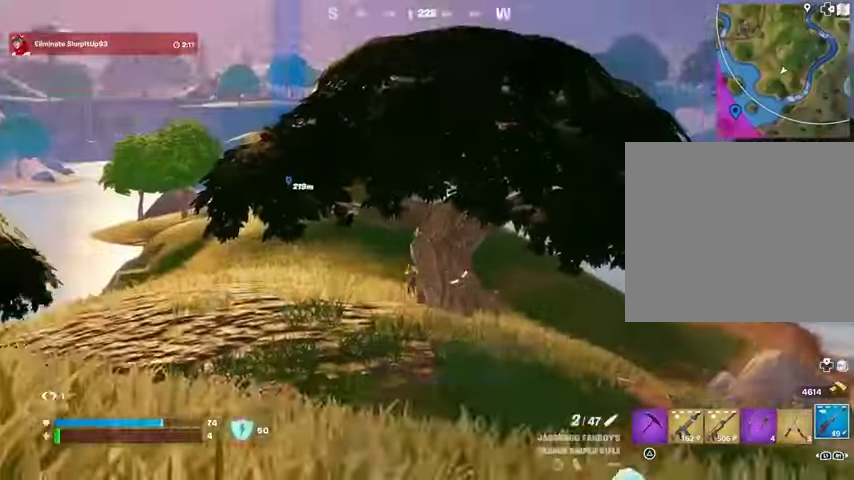
{"buttons": [], "left_stick": "up-right", "right_stick": "left", "events": [[67, "L3", "up"], [100, "right_stick", "right"], [333, "CROSS", "down"], [367, "right_stick", "center"], [433, "CROSS", "up"], [500, "right_stick", "left"]]}
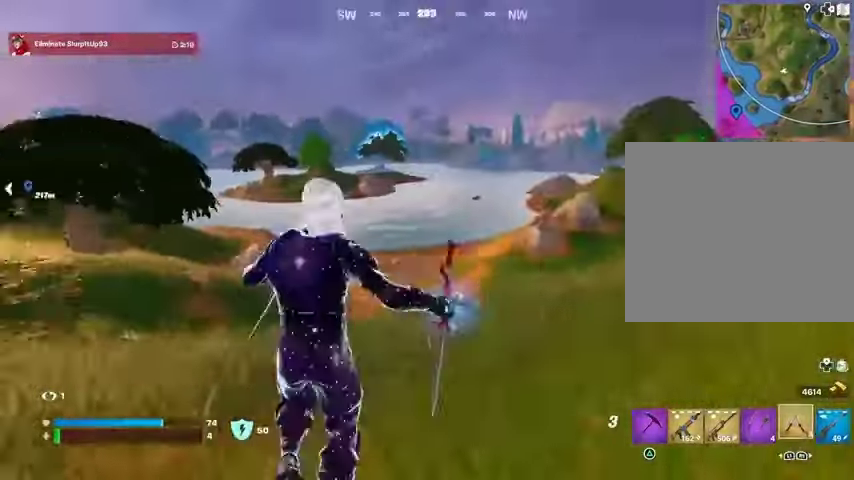
{"buttons": [], "left_stick": "right", "right_stick": "center", "events": [[133, "left_stick", "right"], [133, "right_stick", "center"], [200, "CROSS", "down"], [267, "CROSS", "up"]]}
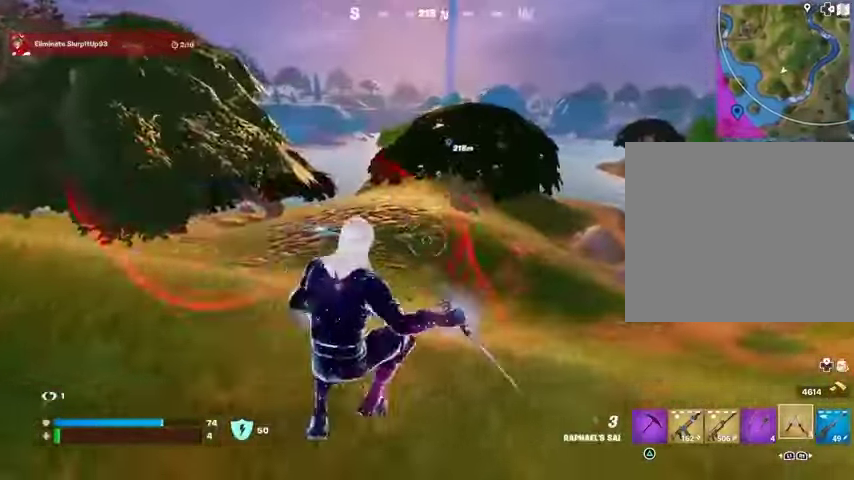
{"buttons": [], "left_stick": "up-left", "right_stick": "center", "events": [[100, "R3", "down"], [100, "right_stick", "right"], [200, "R3", "up"], [200, "left_stick", "up-right"], [333, "CROSS", "down"], [367, "left_stick", "up"], [400, "right_stick", "center"], [433, "CROSS", "up"], [500, "left_stick", "up-left"]]}
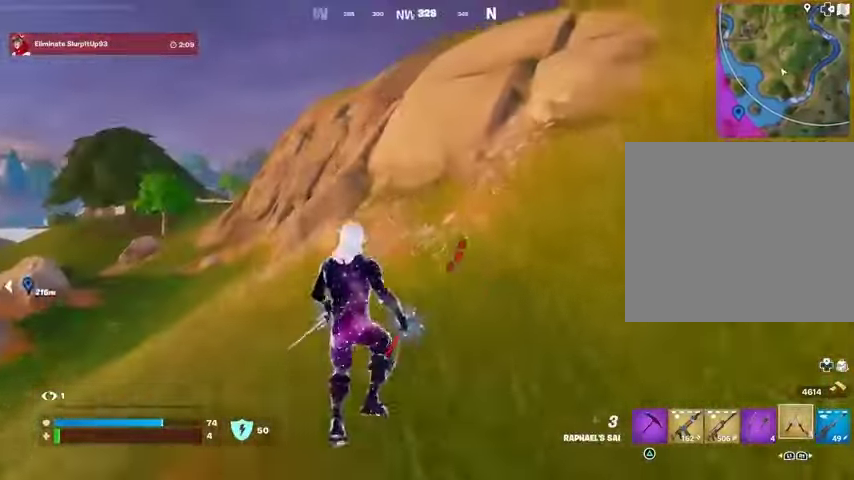
{"buttons": [], "left_stick": "up-left", "right_stick": "center", "events": [[100, "right_stick", "up-left"], [200, "left_stick", "up"], [233, "L2", "down"], [233, "right_stick", "center"], [333, "L2", "up"], [433, "left_stick", "up-left"]]}
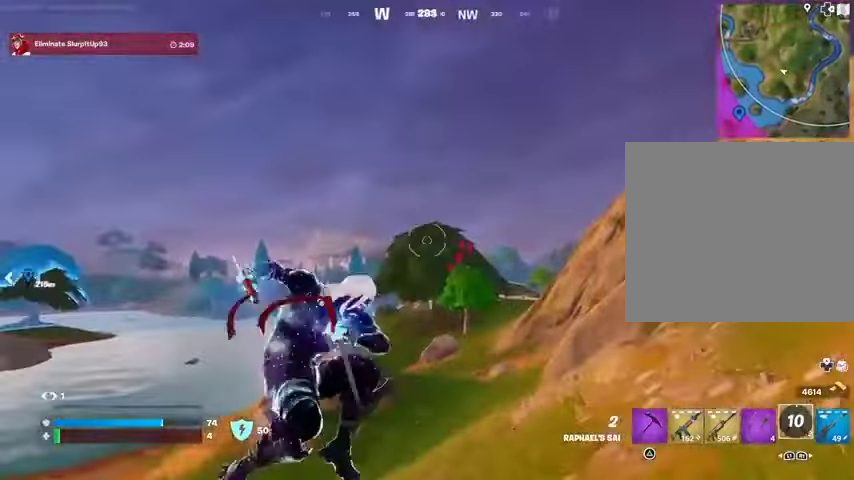
{"buttons": [], "left_stick": "right", "right_stick": "center", "events": [[33, "right_stick", "up-left"], [133, "left_stick", "up"], [200, "right_stick", "down-left"], [467, "left_stick", "right"], [500, "right_stick", "center"]]}
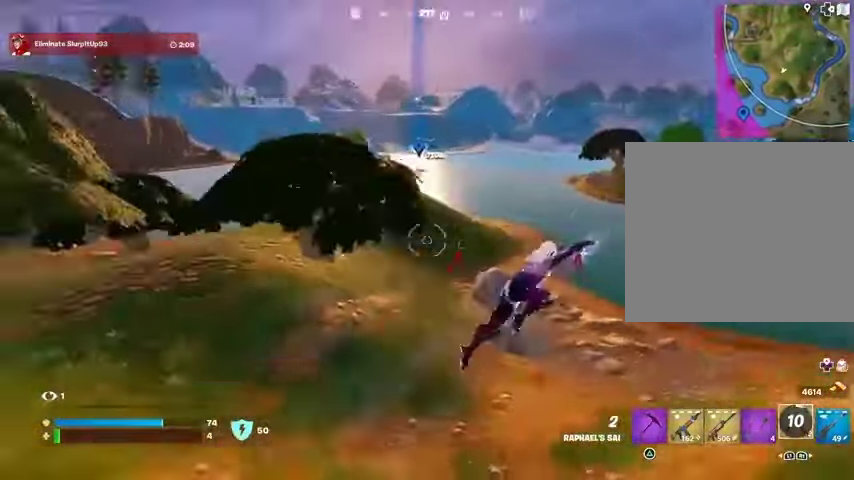
{"buttons": [], "left_stick": "down", "right_stick": "center", "events": [[200, "right_stick", "left"], [300, "left_stick", "down-right"], [333, "right_stick", "center"], [467, "left_stick", "down"]]}
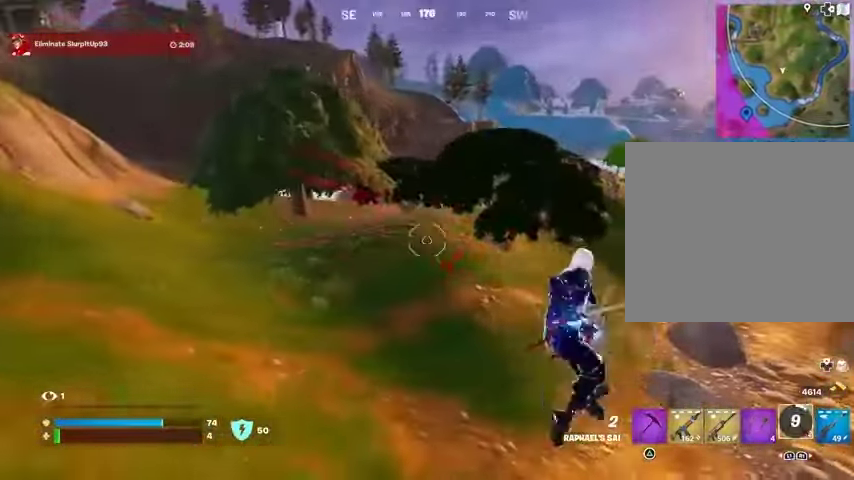
{"buttons": [], "left_stick": "down-left", "right_stick": "up-left", "events": [[133, "left_stick", "down-left"], [333, "right_stick", "up-left"]]}